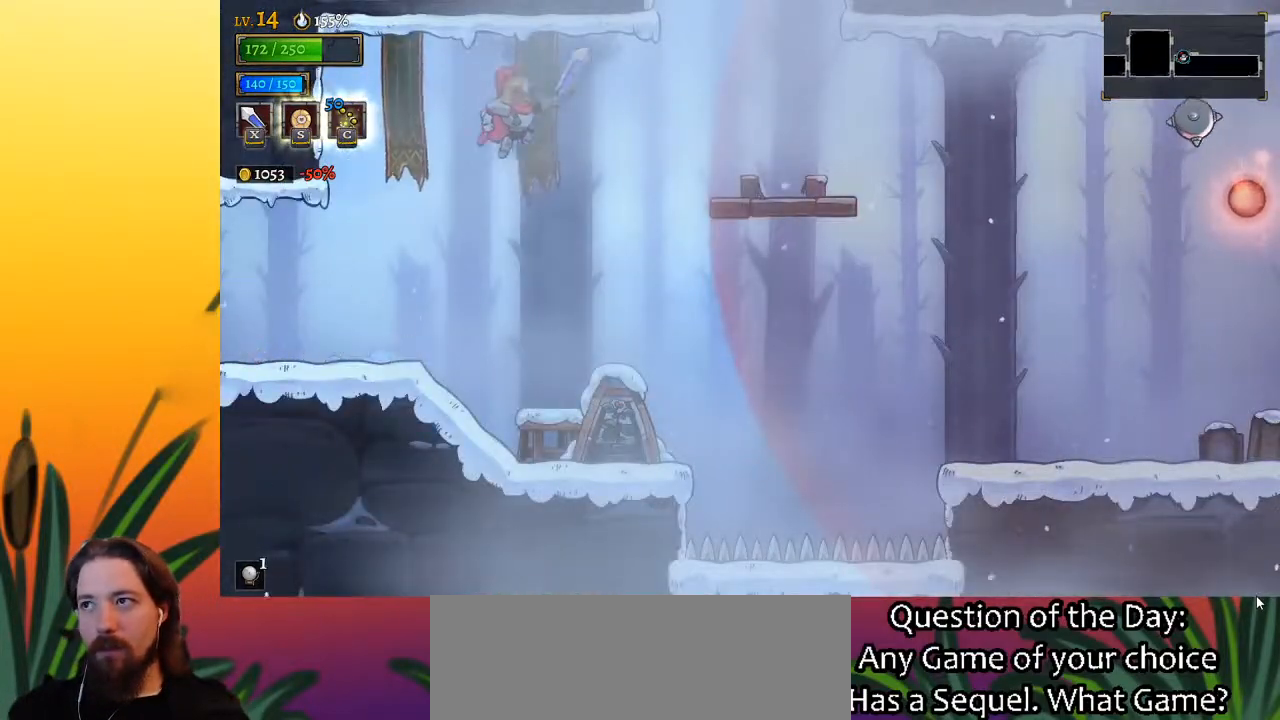
Gameplay with keyboard; each line is a JSON object with the keys held at the frame after it. "events" lists presses ("down") and releases ("up") of "a", "c", "d", "down", "left", "right", "s", "up", "x" and "z" between this image and that frame as [ms after this image, input, new state], when the widget could be followed in between. No other keys are recorded. Mouse input is not recorded.
{"keys": [], "events": [[17, "d", "down"], [67, "z", "up"], [150, "d", "up"], [300, "right", "up"]]}
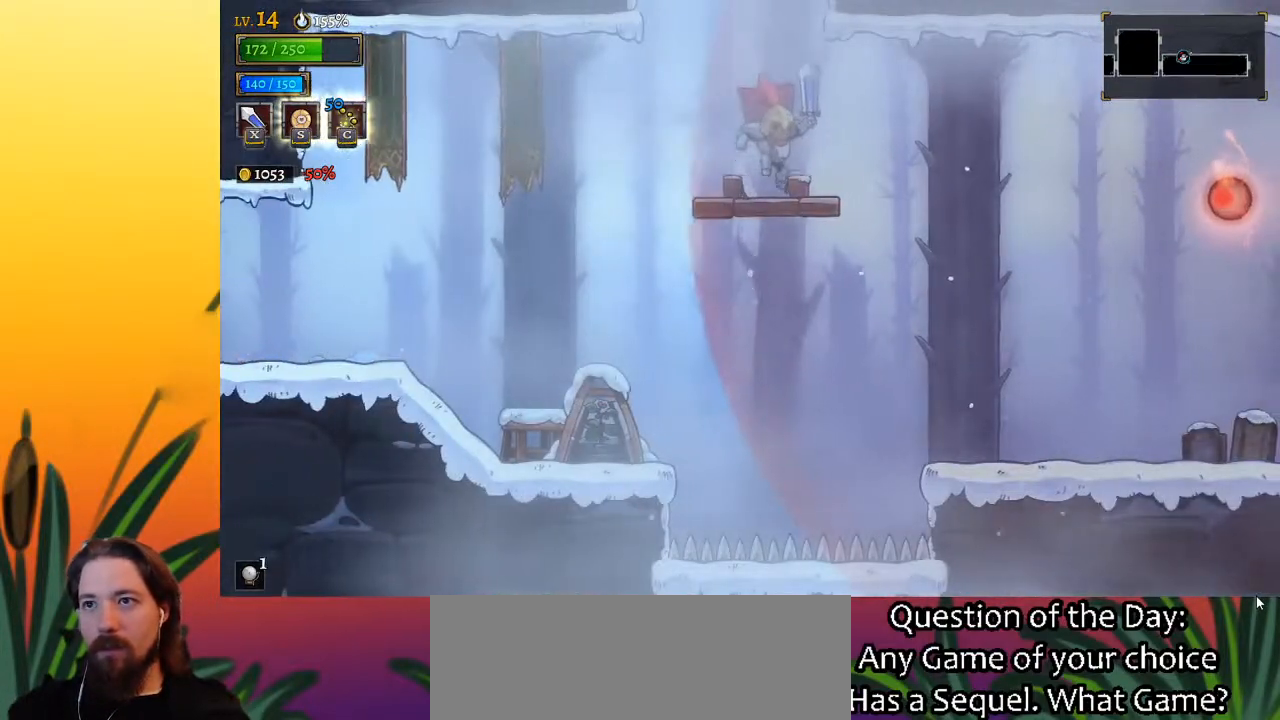
{"keys": ["z"], "events": [[133, "z", "down"]]}
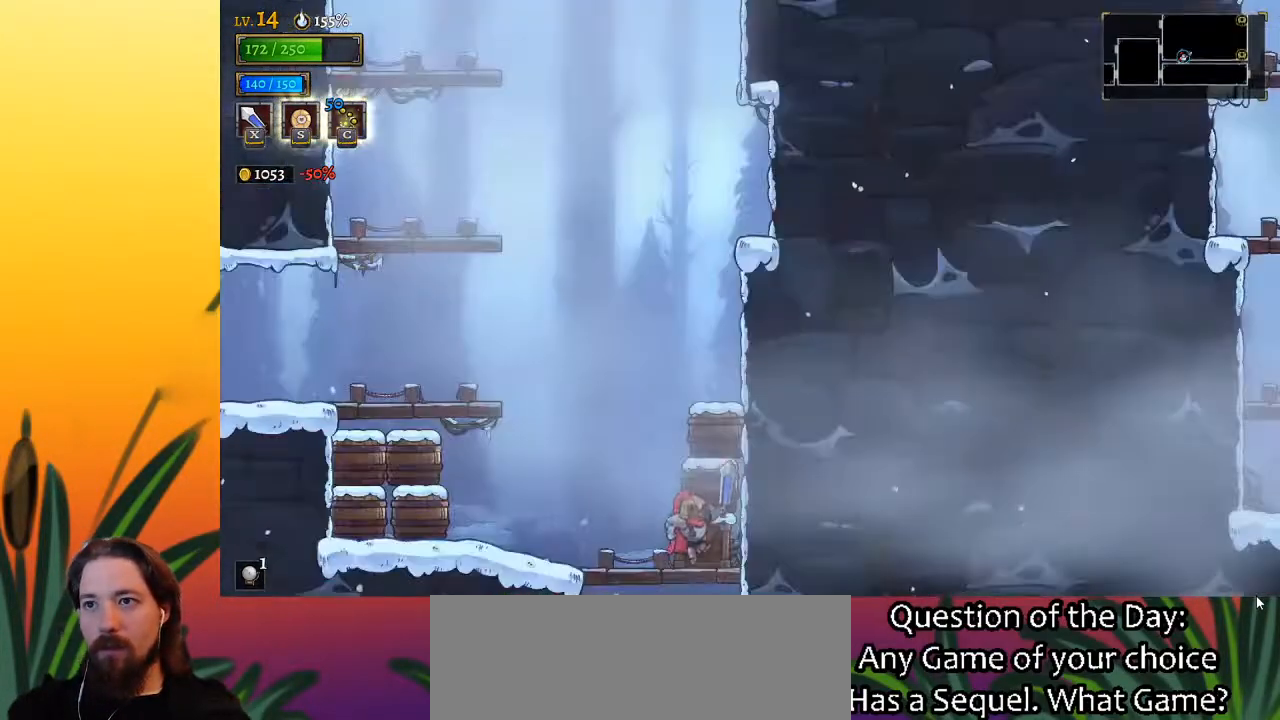
{"keys": ["z"], "events": [[100, "z", "up"], [433, "z", "down"]]}
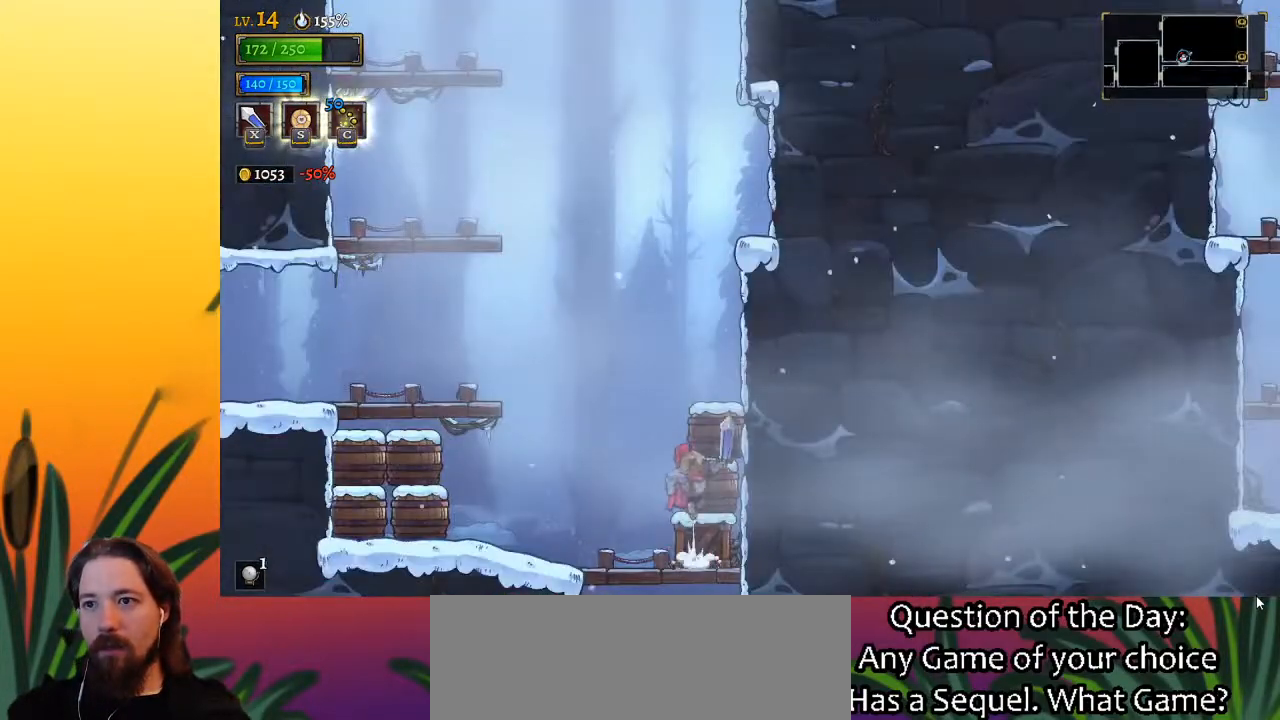
{"keys": ["left", "z"], "events": [[17, "left", "down"]]}
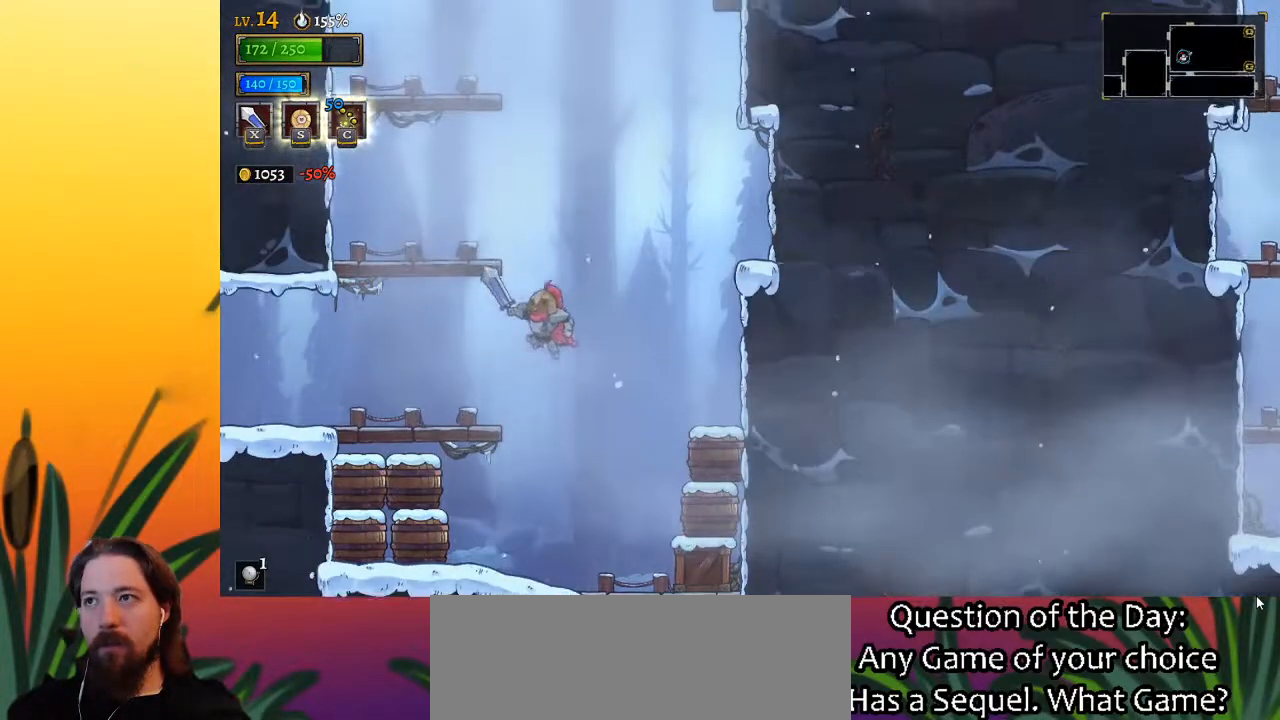
{"keys": ["z"], "events": [[133, "z", "up"], [317, "left", "up"], [417, "z", "down"]]}
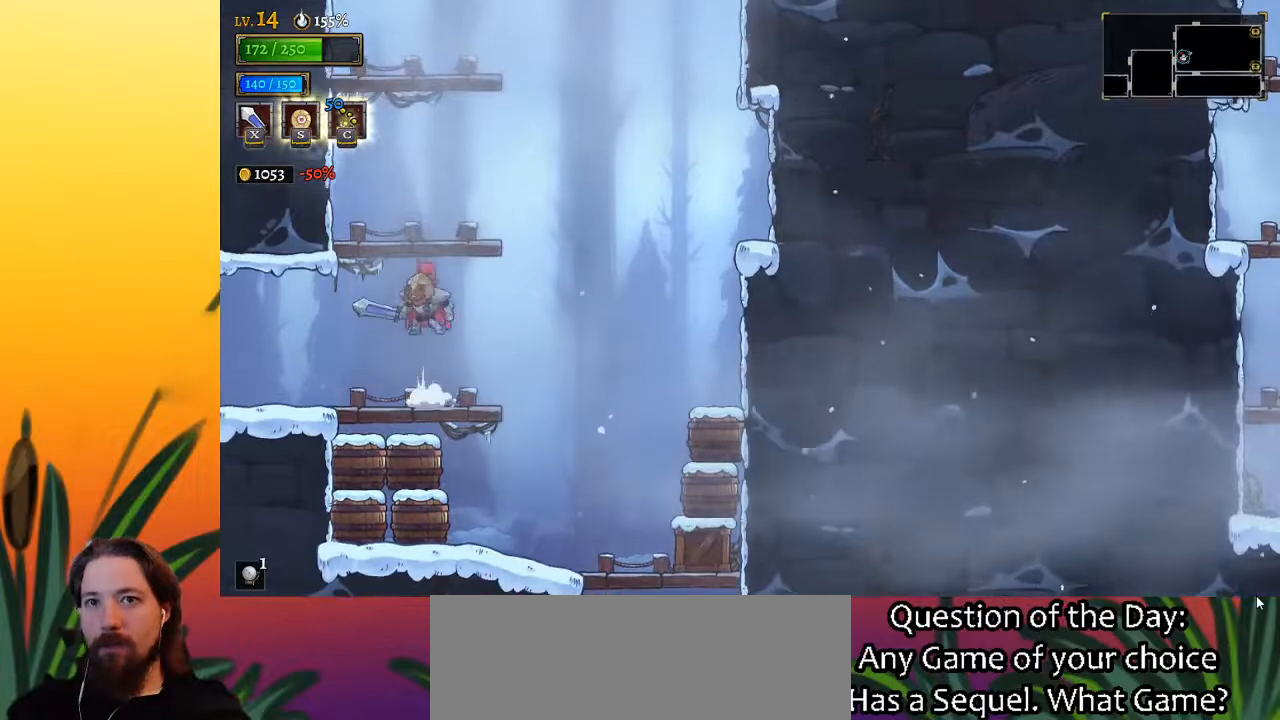
{"keys": ["z"], "events": [[150, "z", "up"], [417, "z", "down"]]}
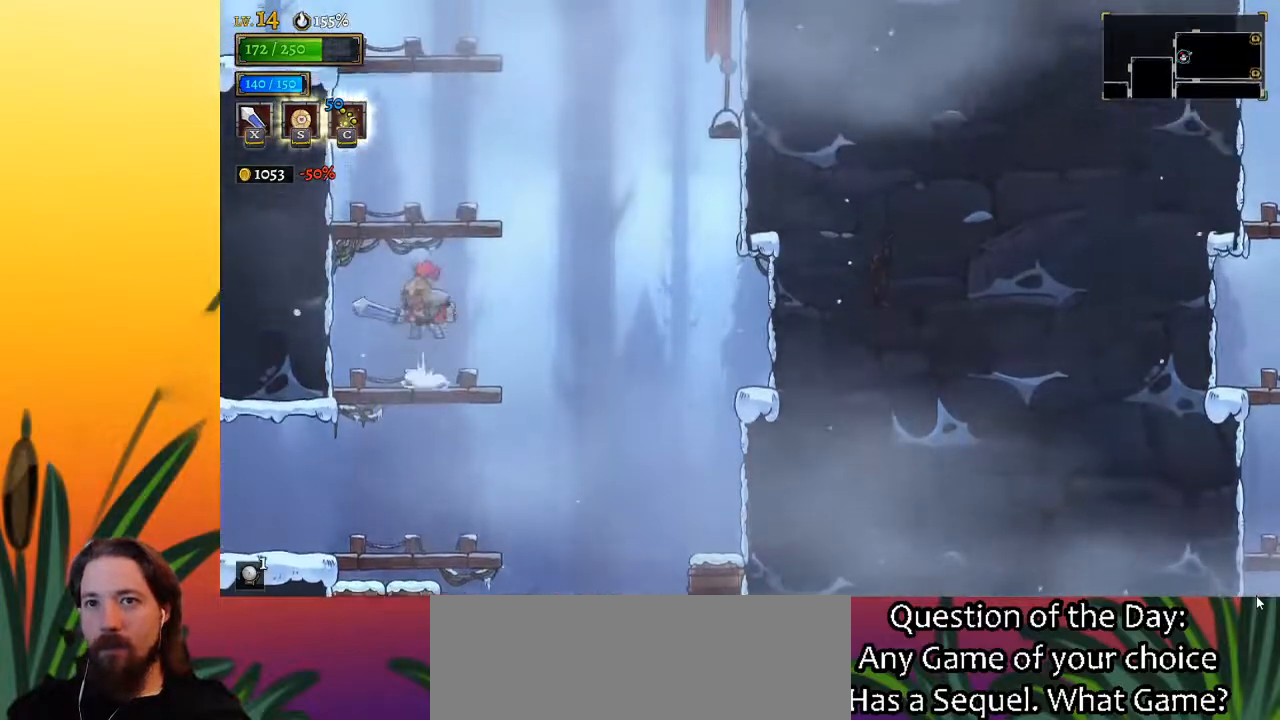
{"keys": [], "events": [[217, "z", "up"]]}
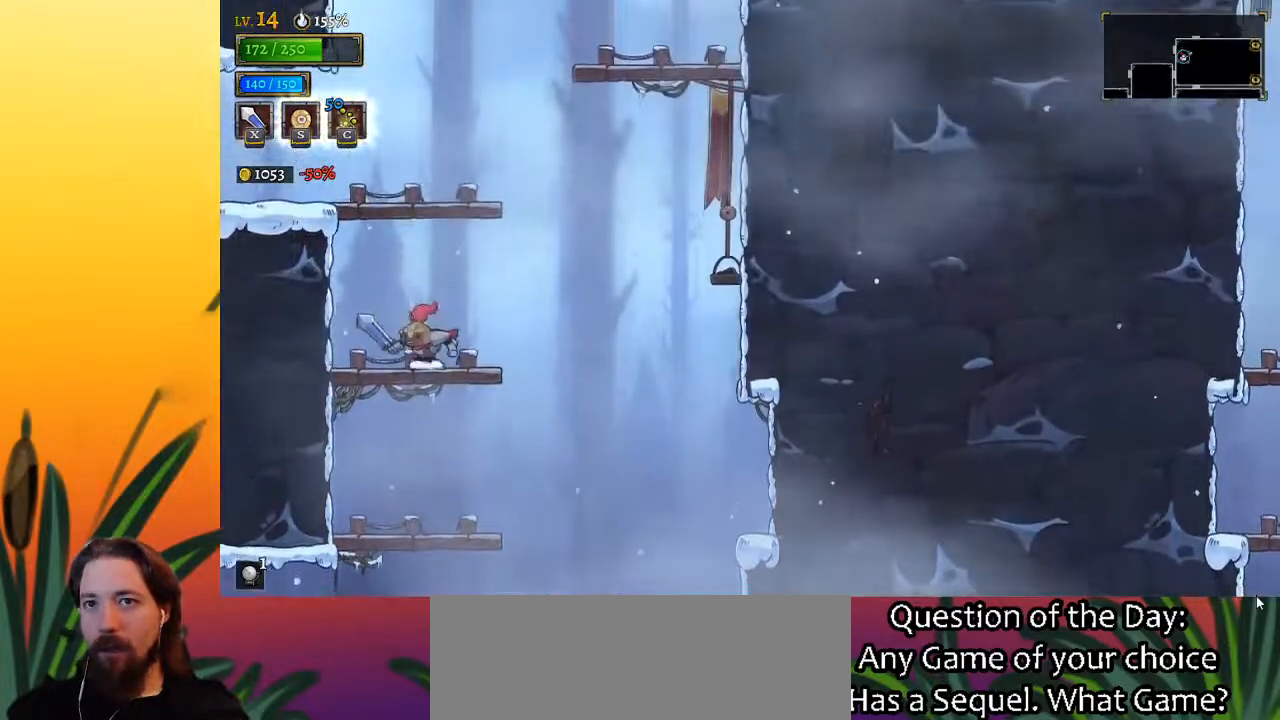
{"keys": [], "events": [[83, "z", "down"], [367, "z", "up"]]}
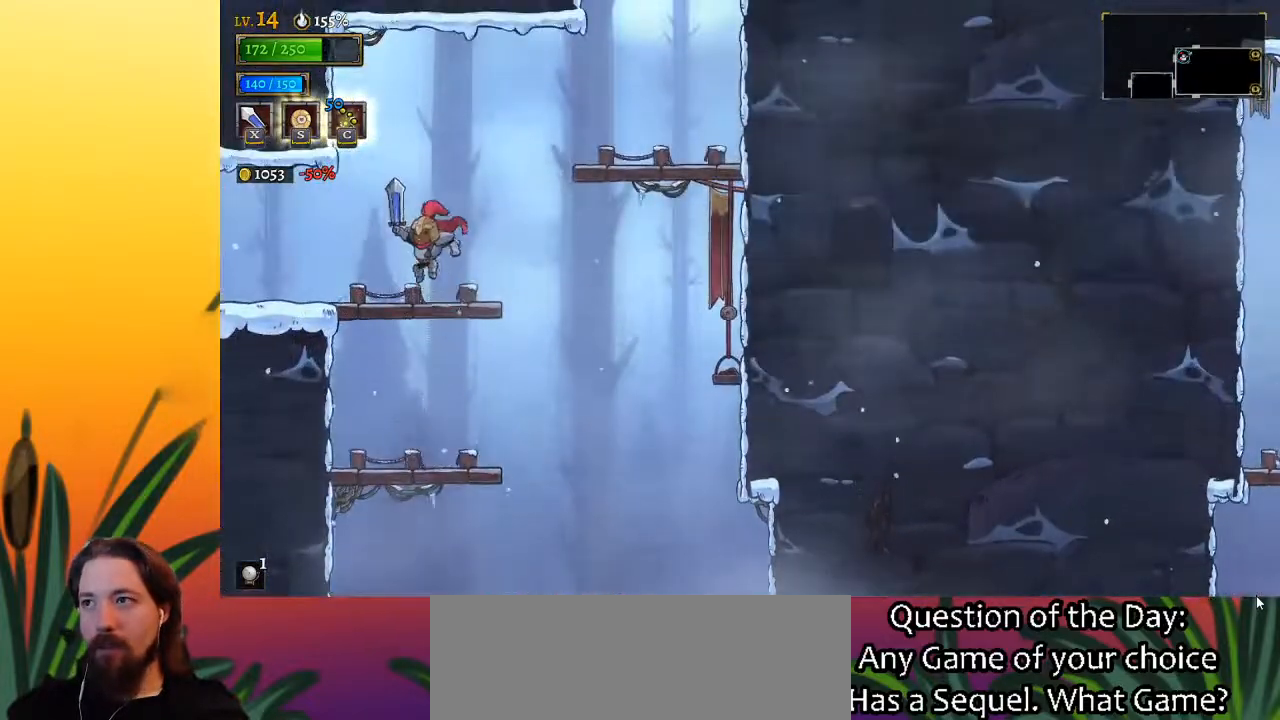
{"keys": ["right"], "events": [[50, "right", "down"], [200, "z", "down"], [383, "z", "up"]]}
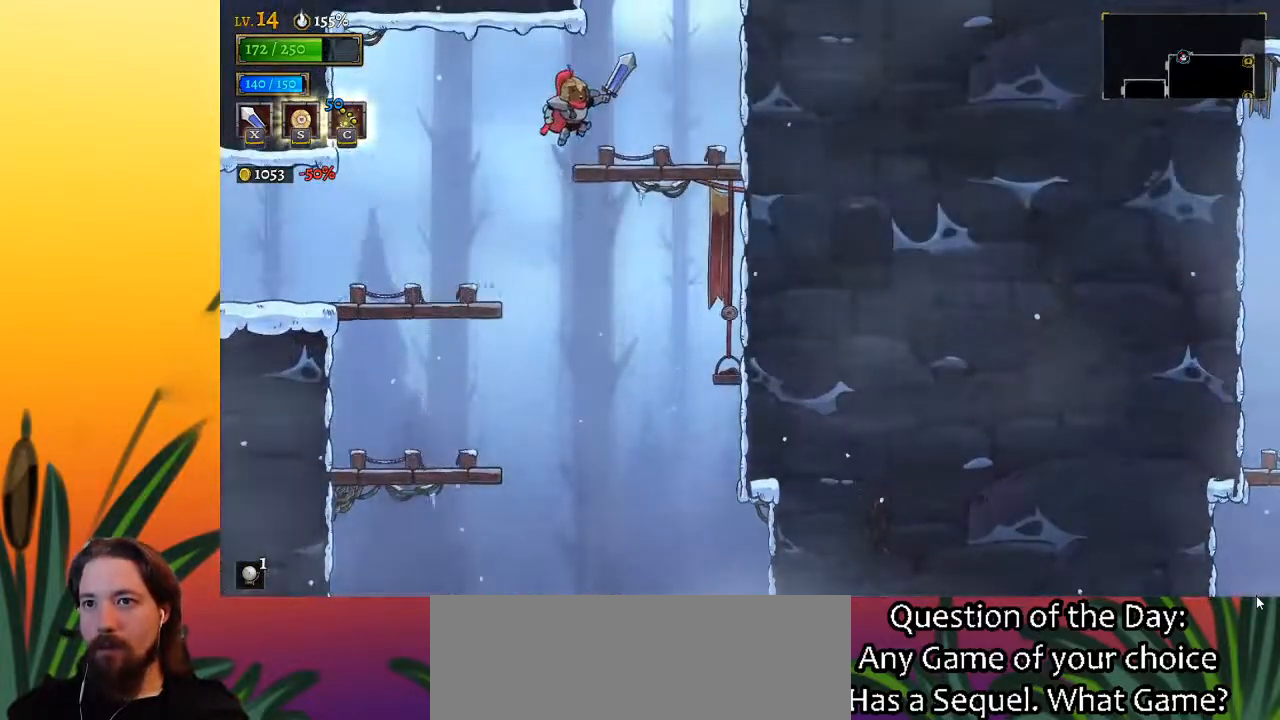
{"keys": ["right", "z"], "events": [[167, "right", "up"], [217, "z", "down"], [367, "right", "down"]]}
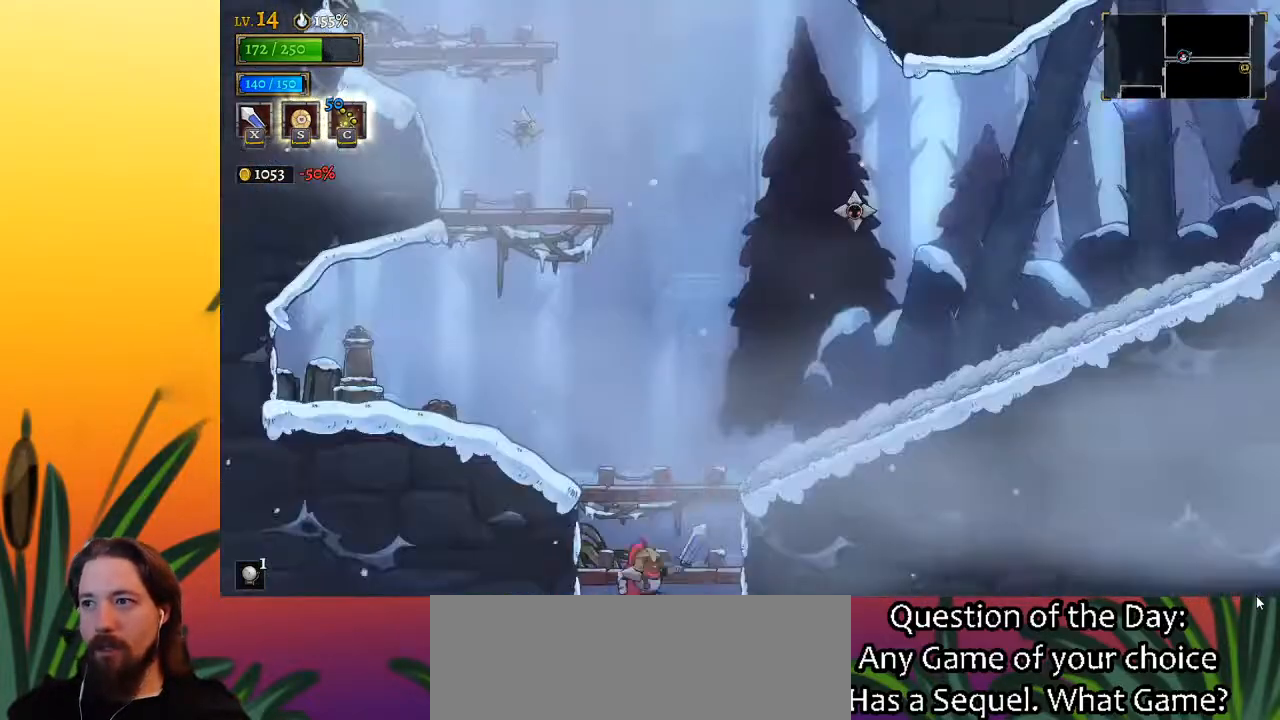
{"keys": [], "events": [[17, "right", "up"], [17, "z", "up"]]}
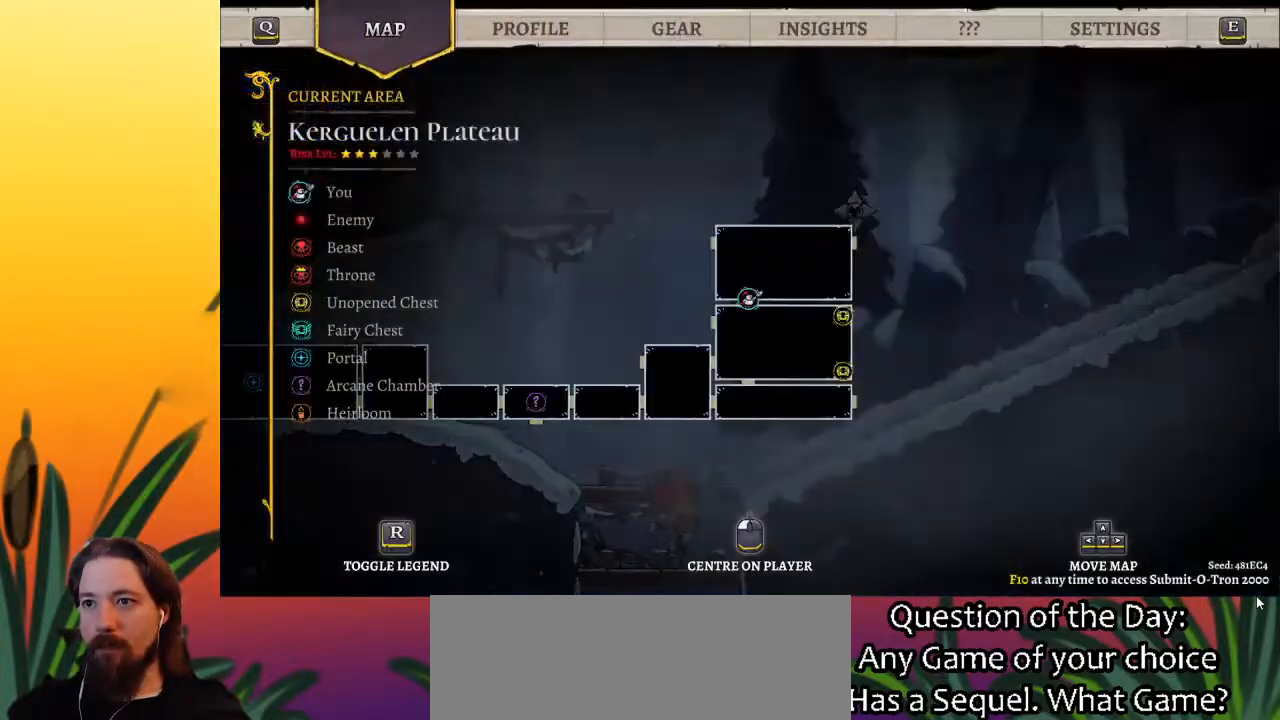
{"keys": ["d", "right"], "events": [[250, "z", "down"], [300, "right", "down"], [400, "d", "down"], [450, "z", "up"]]}
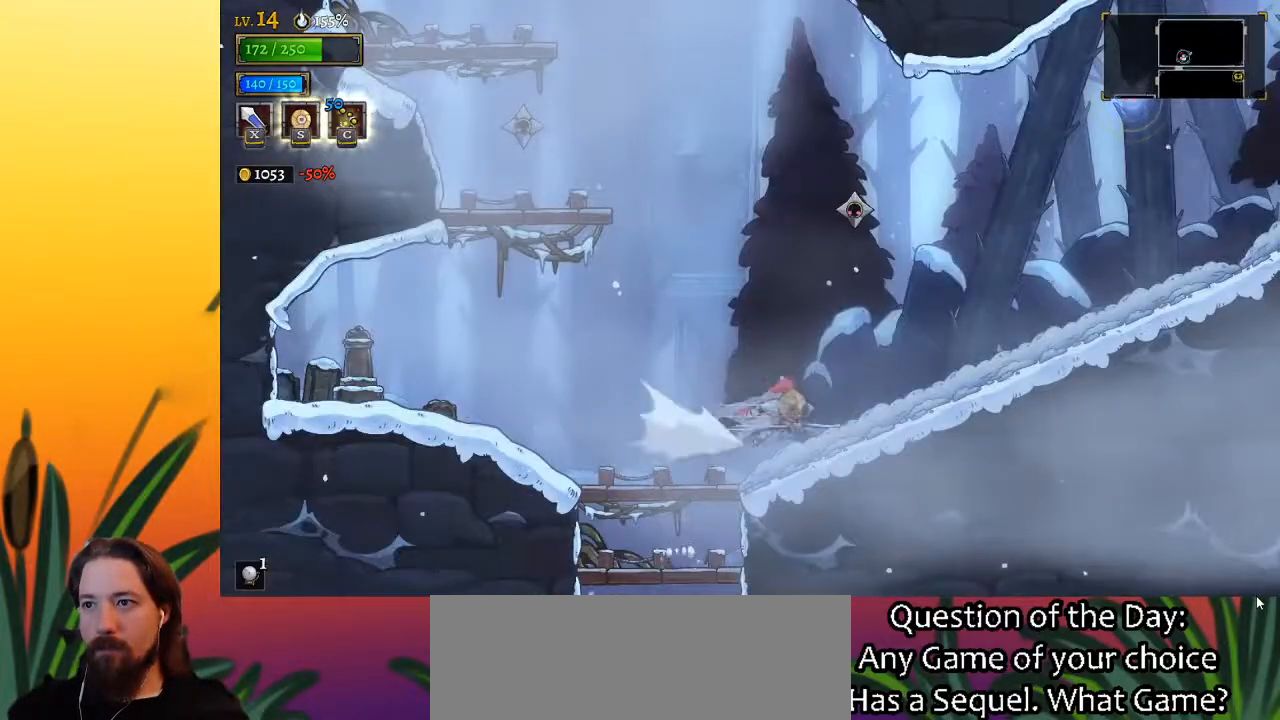
{"keys": ["right"], "events": [[133, "d", "up"], [317, "d", "down"], [450, "d", "up"]]}
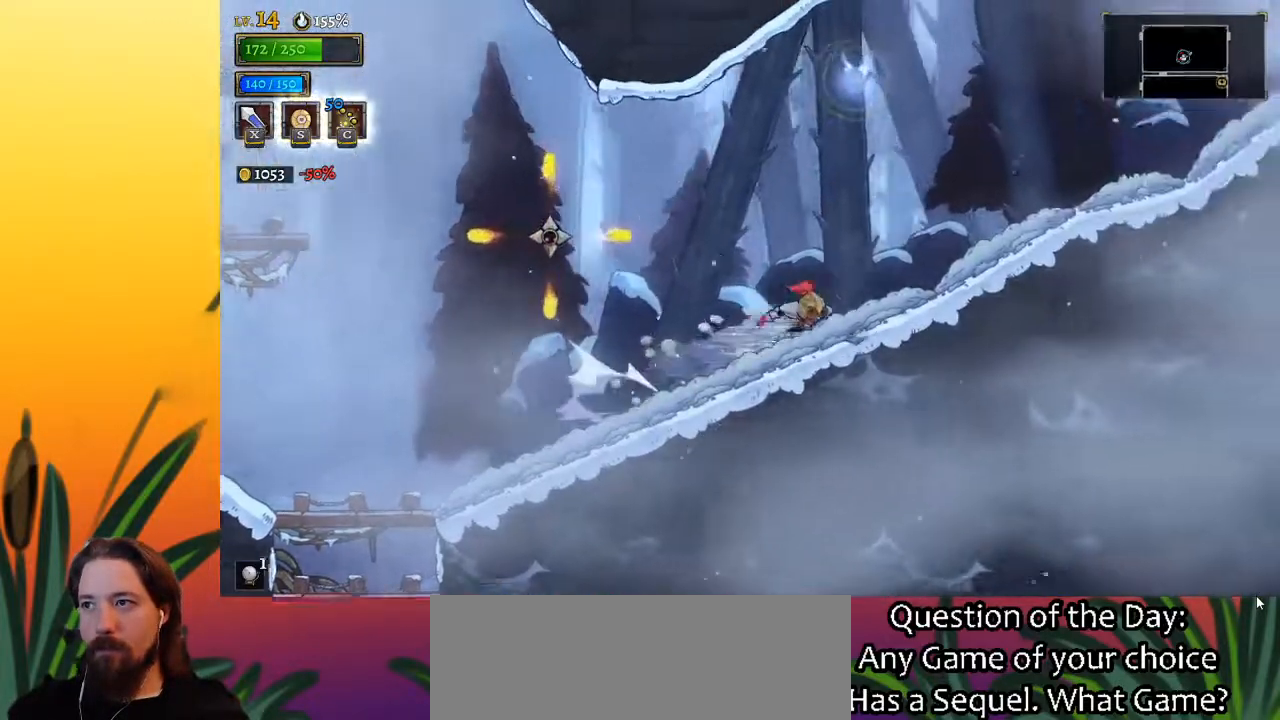
{"keys": ["right"], "events": [[133, "d", "down"], [333, "d", "up"]]}
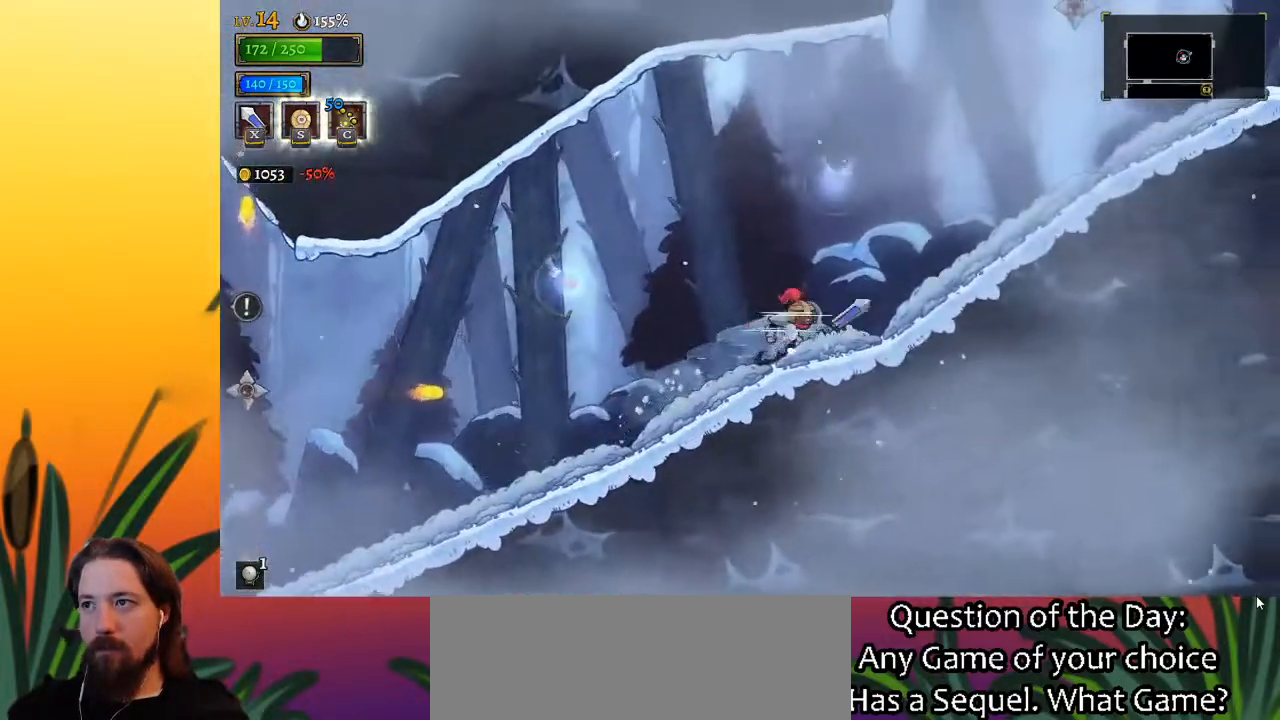
{"keys": ["d", "right"], "events": [[17, "d", "down"], [150, "d", "up"], [333, "d", "down"]]}
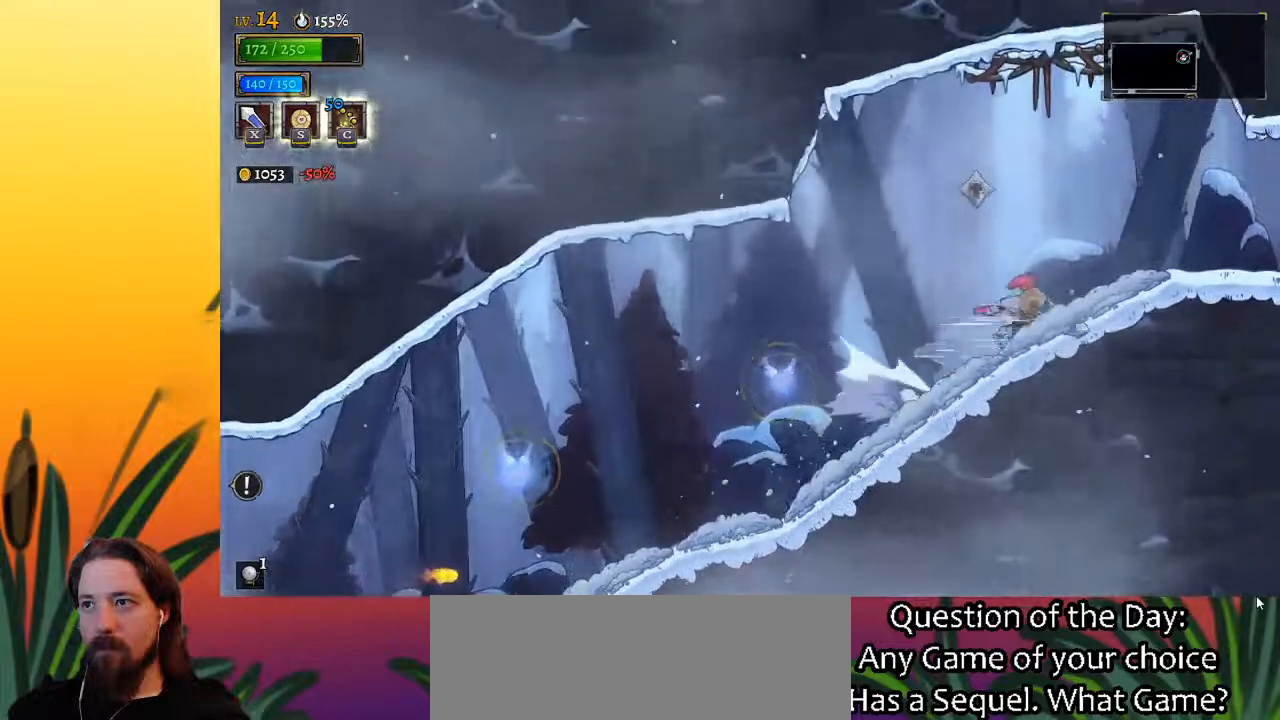
{"keys": ["right"], "events": [[33, "d", "up"], [217, "d", "down"], [400, "d", "up"]]}
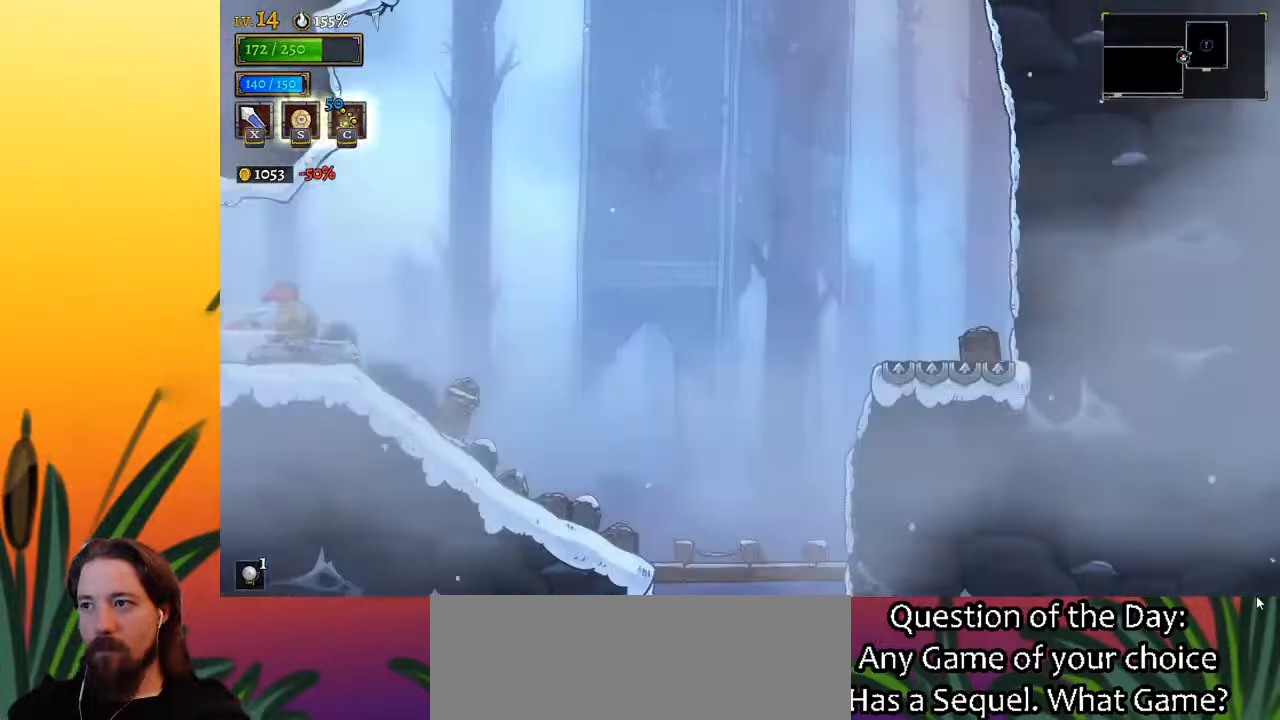
{"keys": ["right"], "events": []}
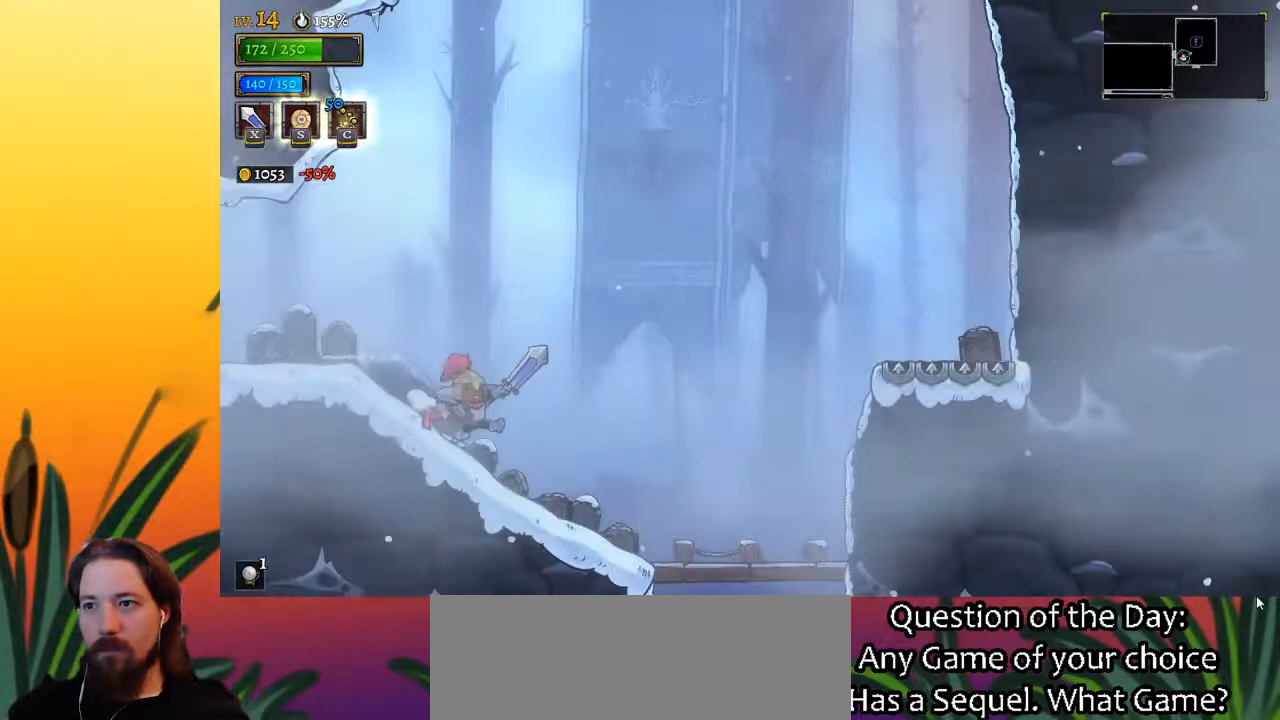
{"keys": ["right"], "events": []}
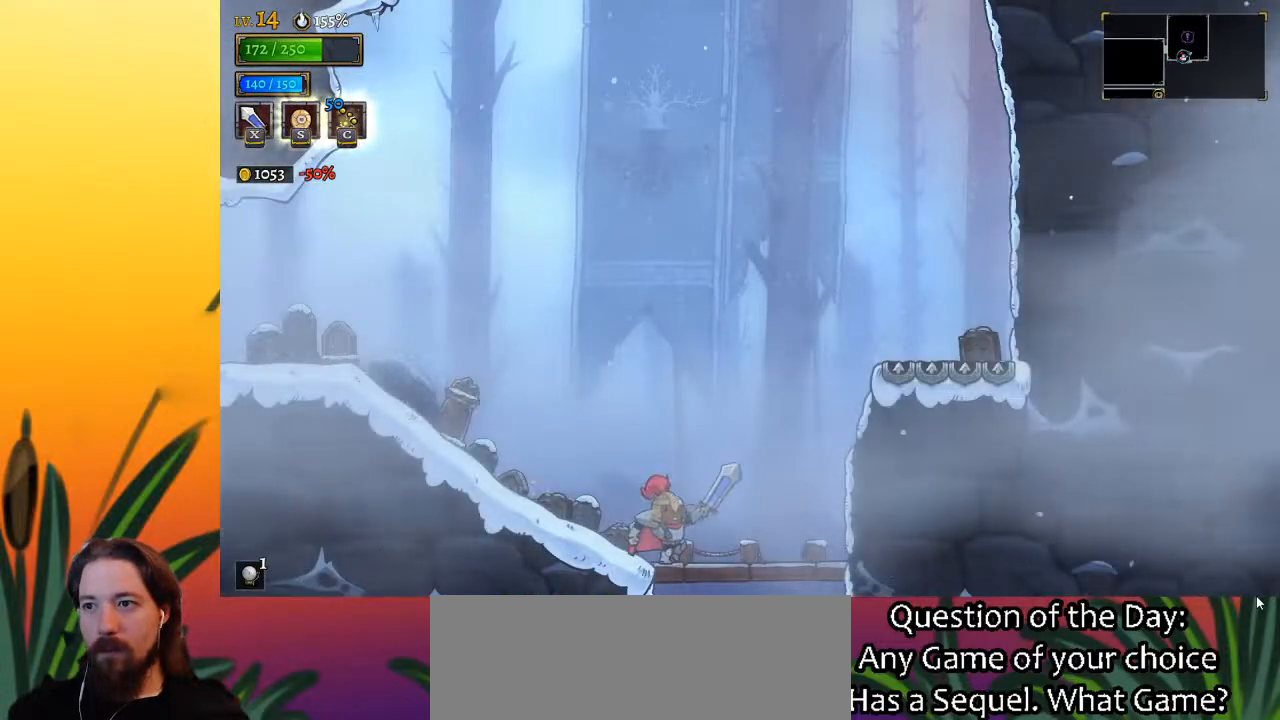
{"keys": ["right"], "events": [[133, "z", "down"], [450, "z", "up"]]}
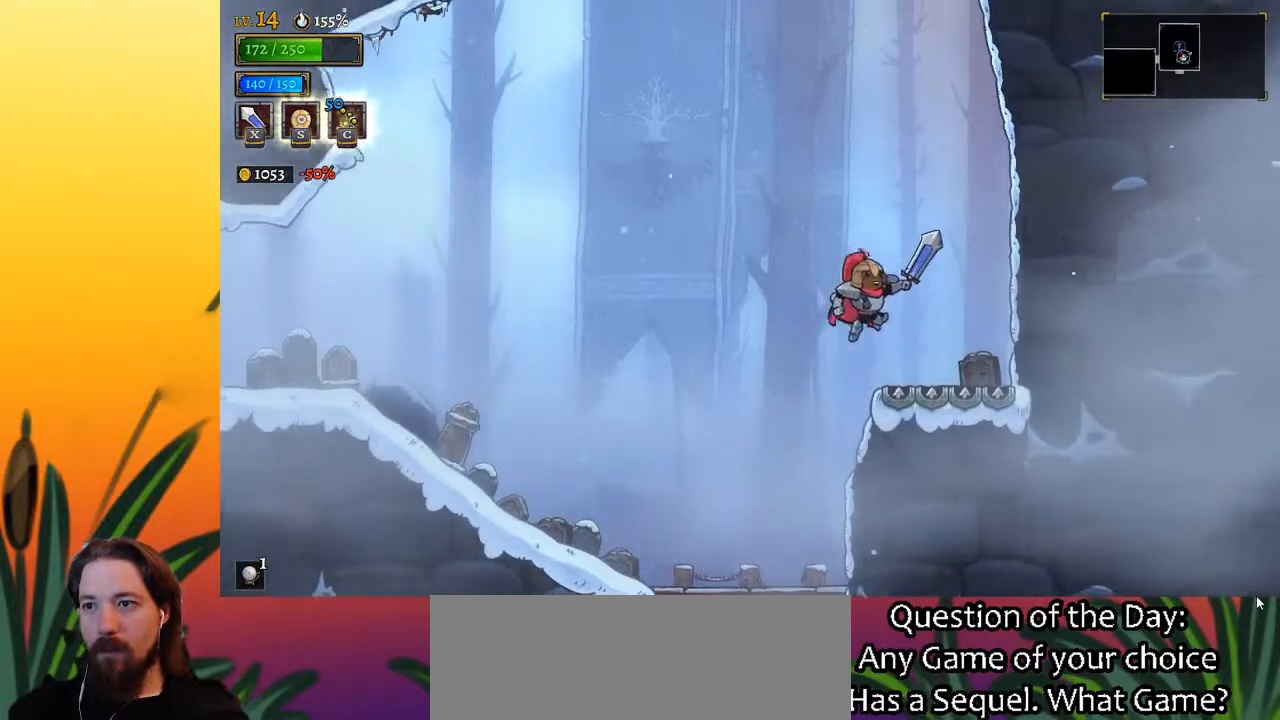
{"keys": ["z"], "events": [[100, "right", "up"], [233, "left", "down"], [333, "z", "down"], [467, "left", "up"]]}
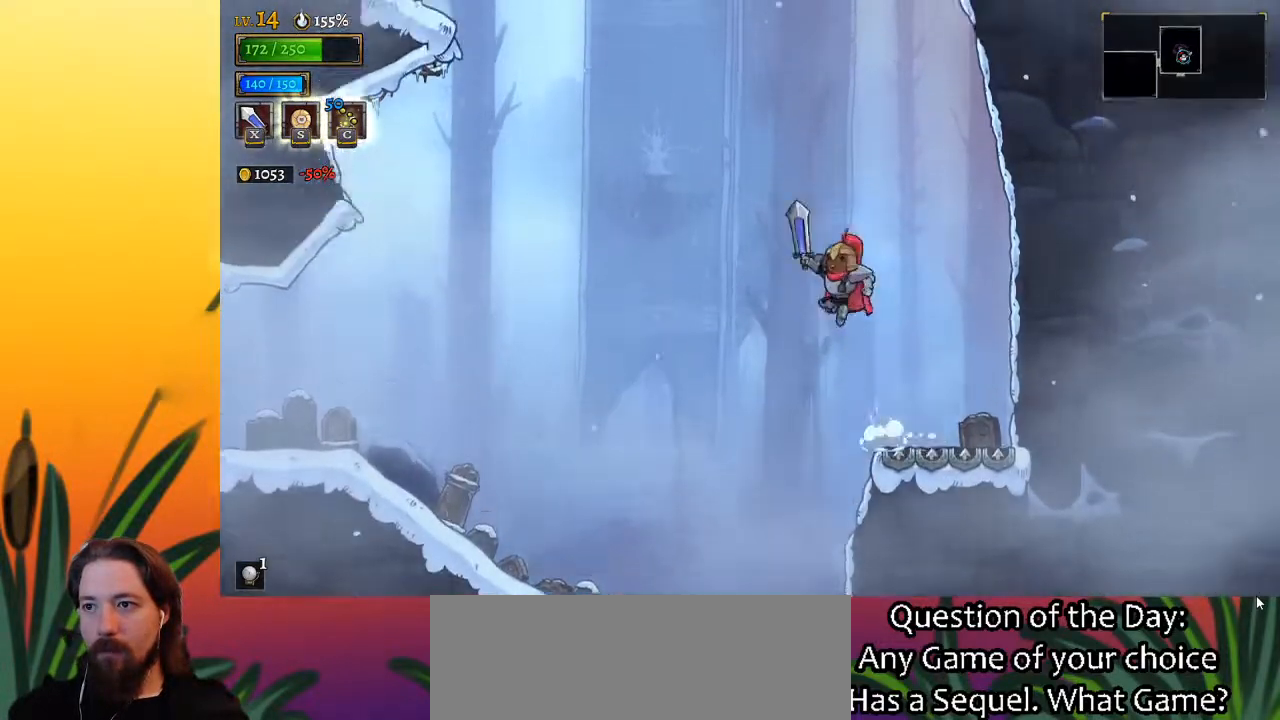
{"keys": [], "events": [[17, "z", "up"], [150, "down", "down"], [383, "down", "up"]]}
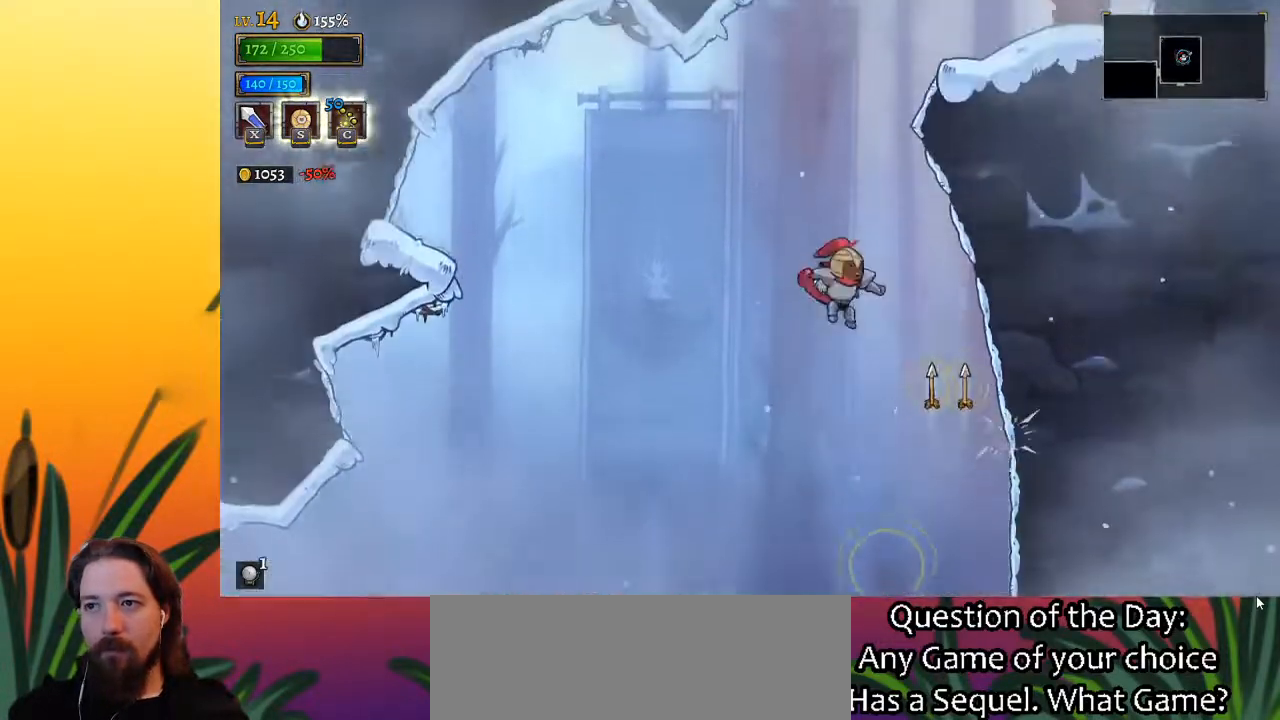
{"keys": [], "events": [[117, "right", "down"], [267, "down", "down"], [317, "right", "up"], [500, "down", "up"]]}
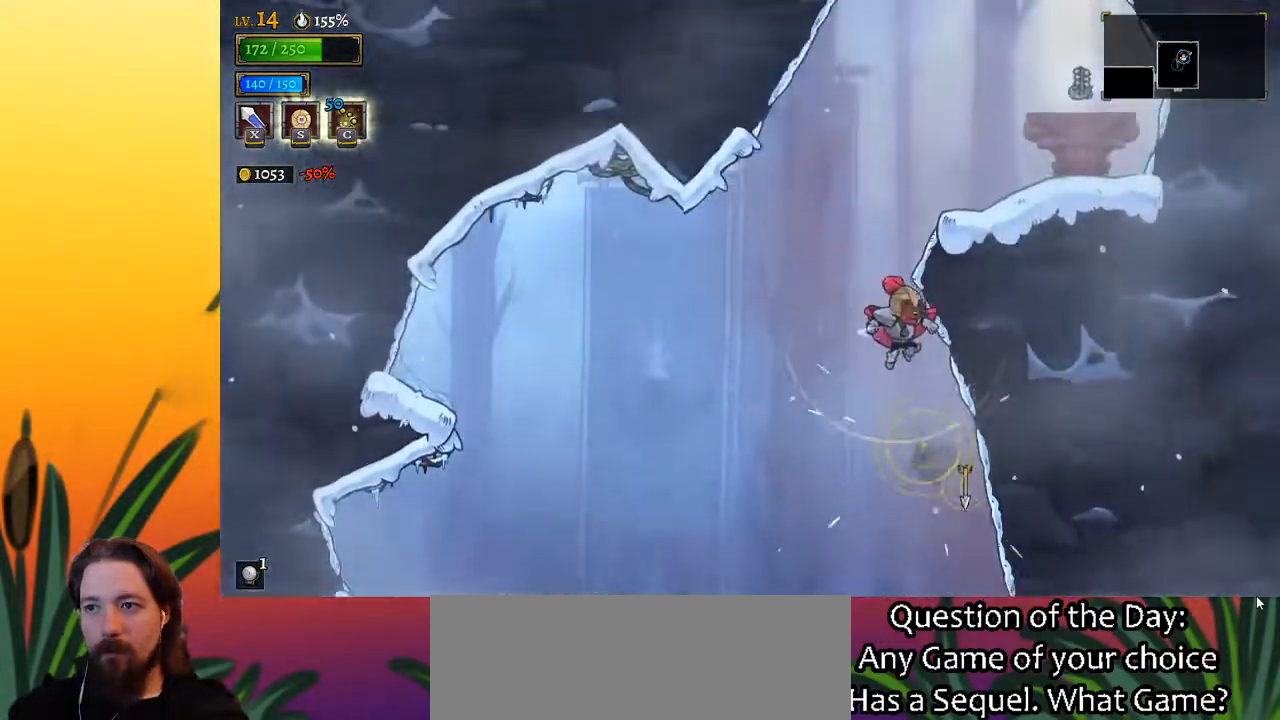
{"keys": ["left"], "events": [[133, "right", "down"], [283, "right", "up"], [467, "left", "down"]]}
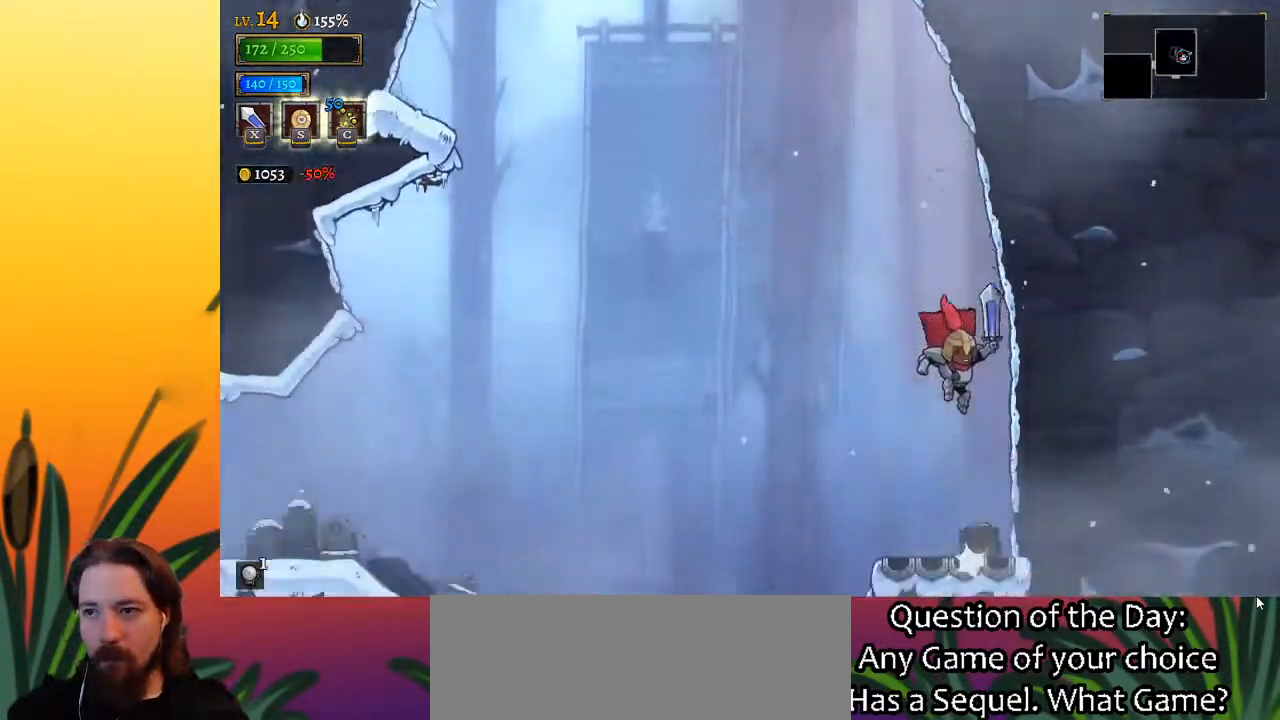
{"keys": [], "events": [[200, "left", "up"]]}
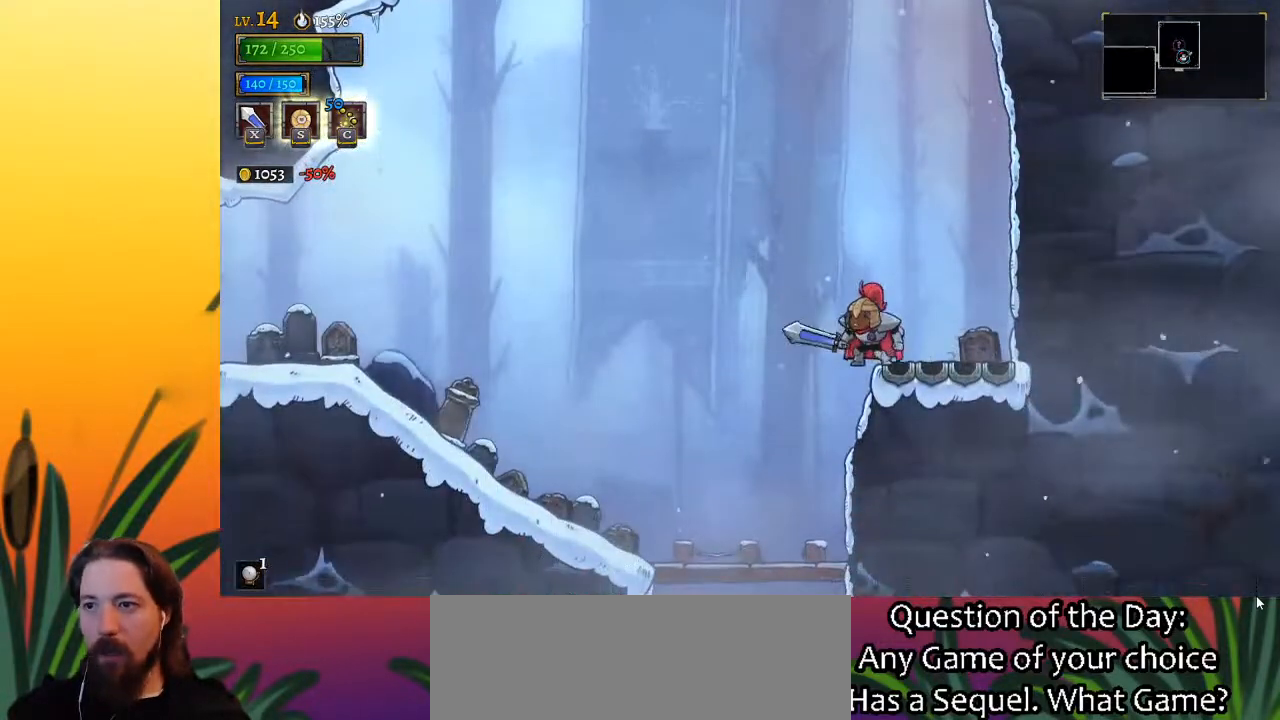
{"keys": [], "events": [[33, "left", "down"], [350, "left", "up"]]}
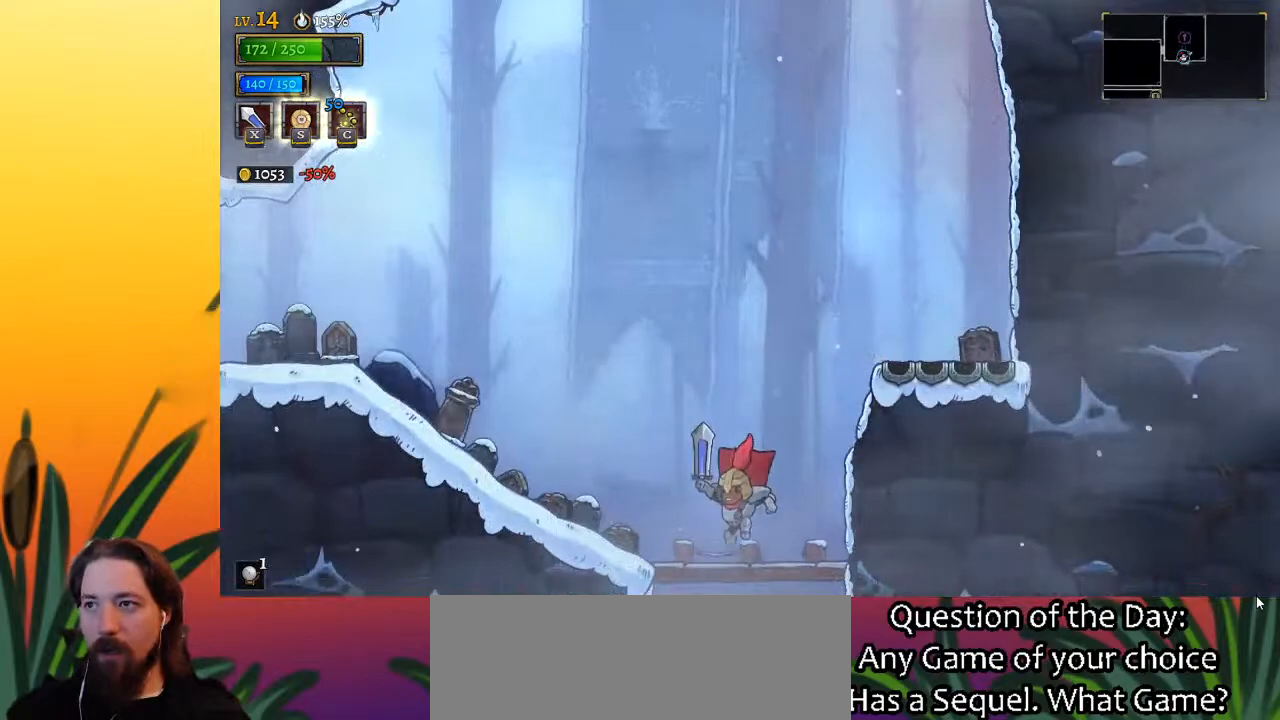
{"keys": [], "events": [[50, "down", "down"], [283, "down", "up"]]}
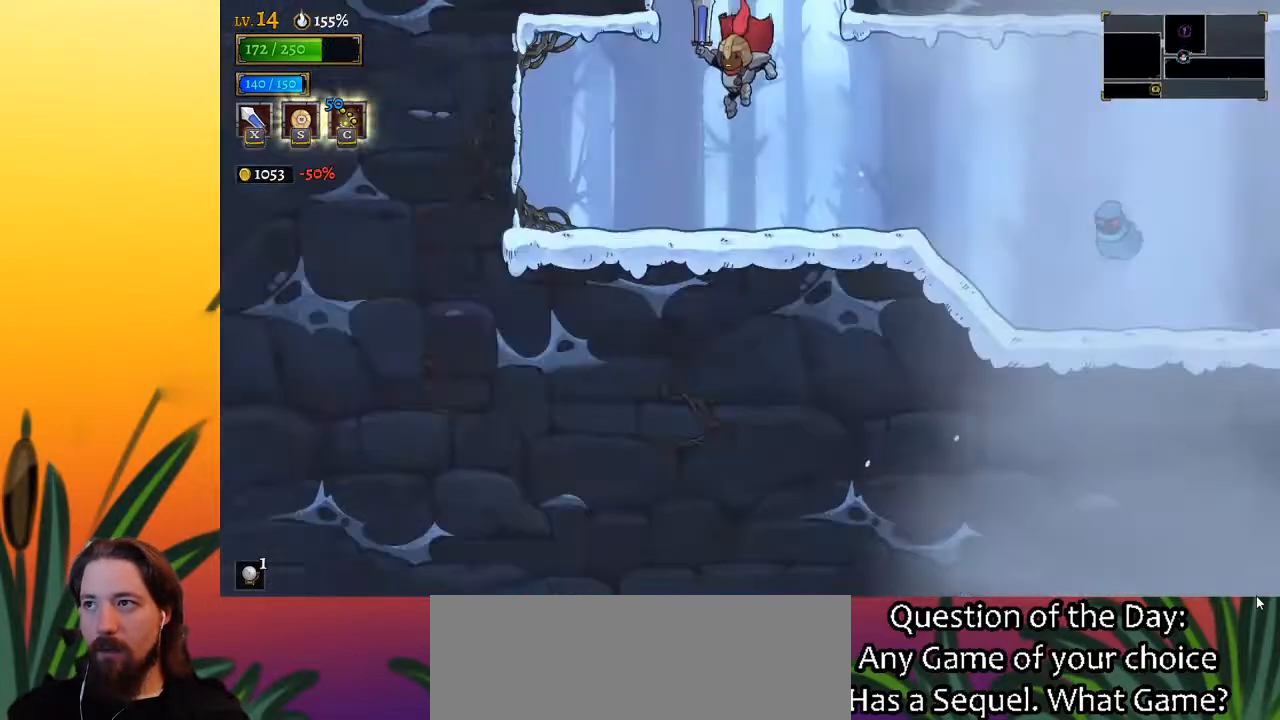
{"keys": ["z"], "events": [[300, "z", "down"]]}
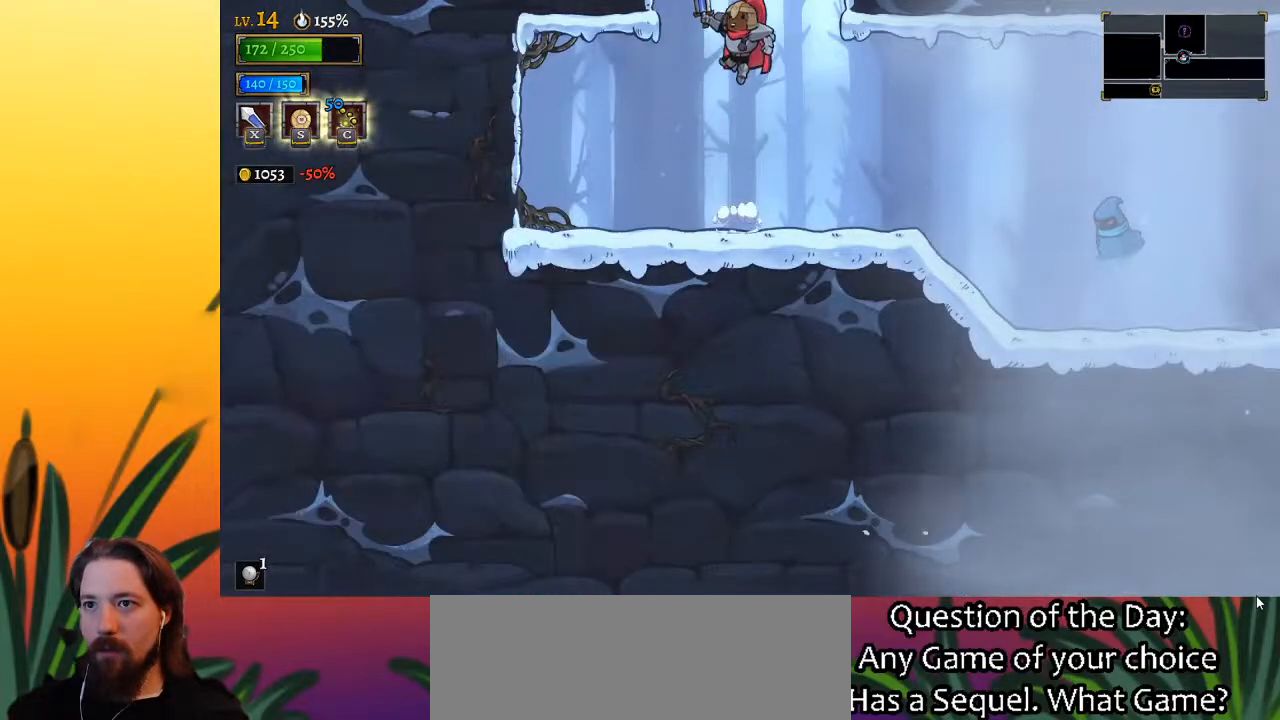
{"keys": ["right"], "events": [[233, "z", "up"], [267, "right", "down"]]}
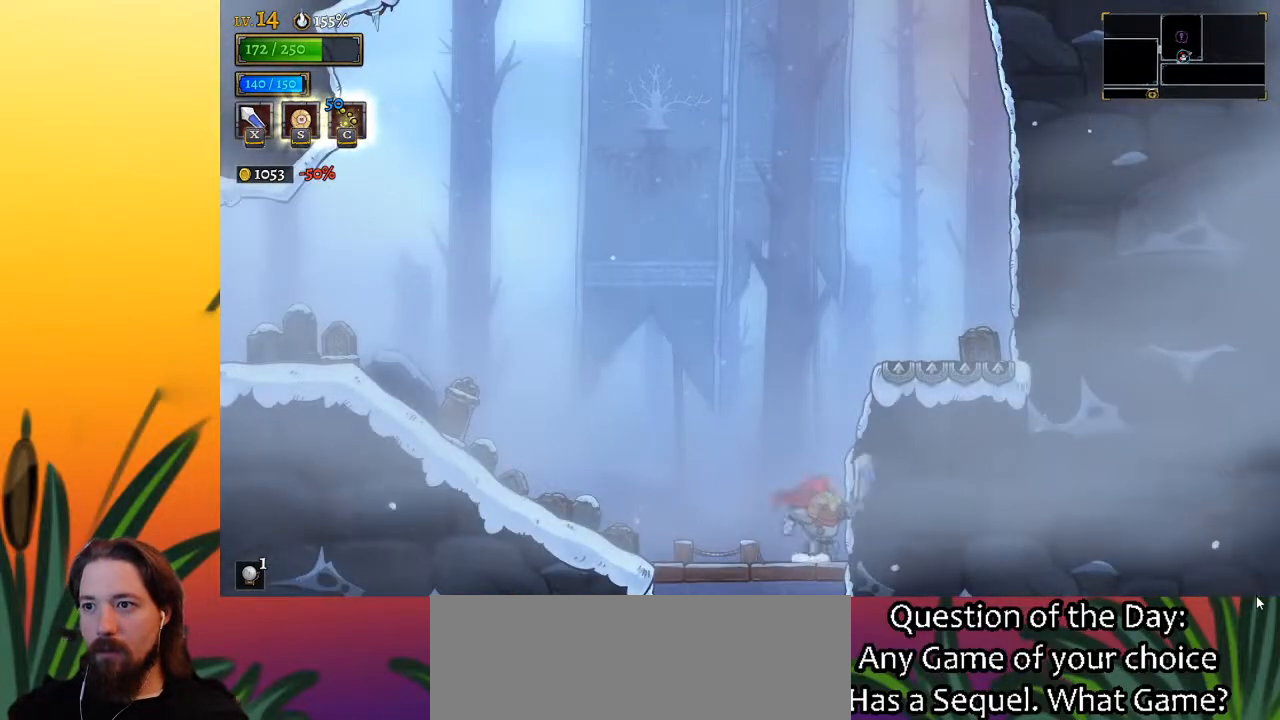
{"keys": [], "events": [[17, "right", "up"], [100, "z", "down"], [383, "right", "down"], [433, "z", "up"], [483, "right", "up"]]}